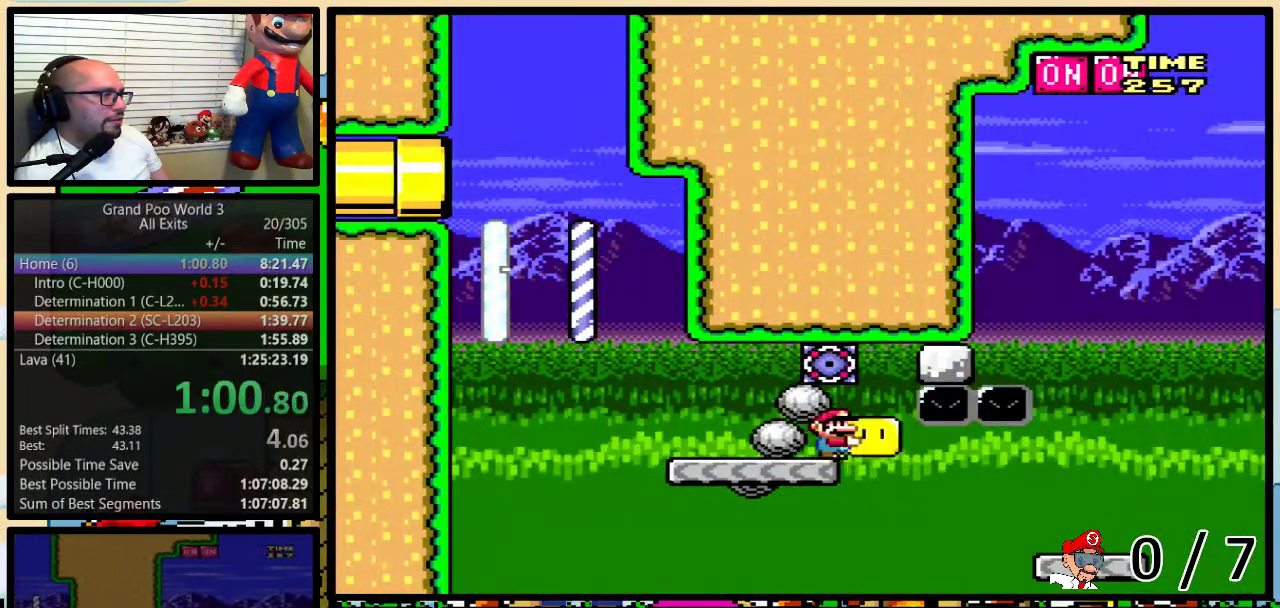
Gameplay with a controller (Nintendo layout); each line is a JSON object with the inputs held at the frame after it. "events" lists button and stick changes between this image and that frame as [ms after this image, input, new state], when the widget could be followed in between. Not read: L1 L3 R1 R3.
{"buttons": ["B", "Y", "DPAD_UP", "DPAD_RIGHT"], "events": [[250, "B", "up"], [383, "DPAD_LEFT", "down"], [383, "DPAD_RIGHT", "up"], [417, "B", "down"], [467, "DPAD_LEFT", "up"], [500, "DPAD_RIGHT", "down"]]}
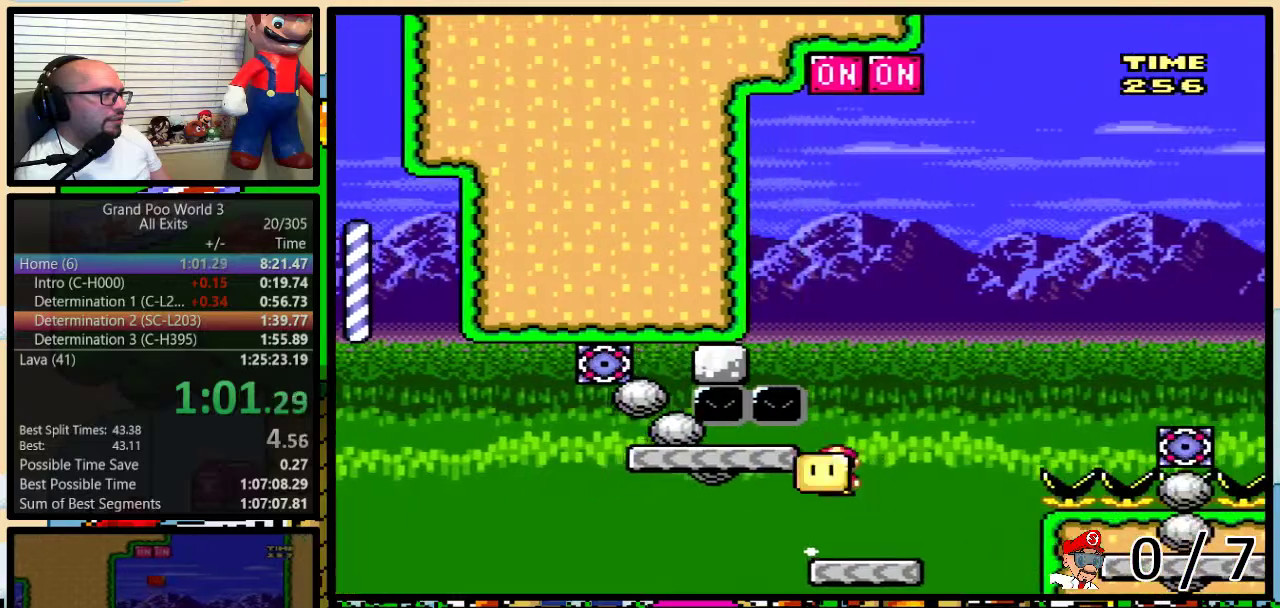
{"buttons": ["Y", "DPAD_UP", "DPAD_RIGHT"], "events": [[100, "Y", "up"], [150, "DPAD_LEFT", "down"], [150, "DPAD_RIGHT", "up"], [150, "Y", "down"], [283, "DPAD_UP", "up"], [350, "DPAD_UP", "down"], [383, "DPAD_LEFT", "up"], [400, "DPAD_RIGHT", "down"], [400, "DPAD_UP", "up"], [467, "B", "up"], [467, "DPAD_UP", "down"]]}
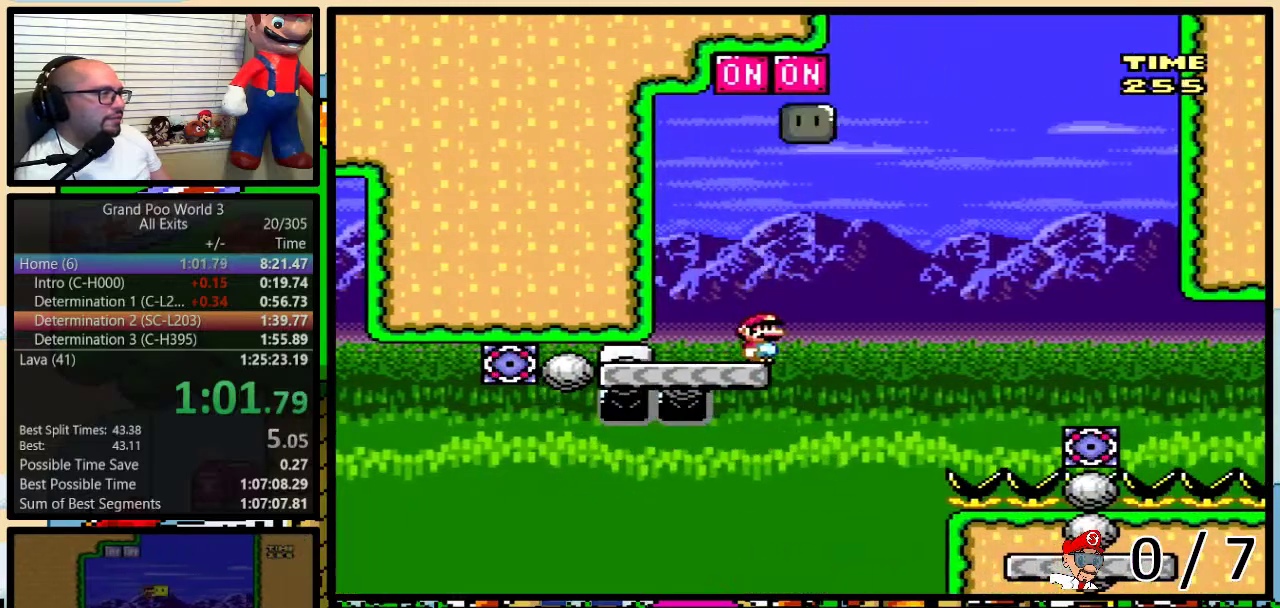
{"buttons": ["Y", "DPAD_RIGHT"], "events": [[117, "B", "down"], [250, "DPAD_UP", "up"], [483, "B", "up"]]}
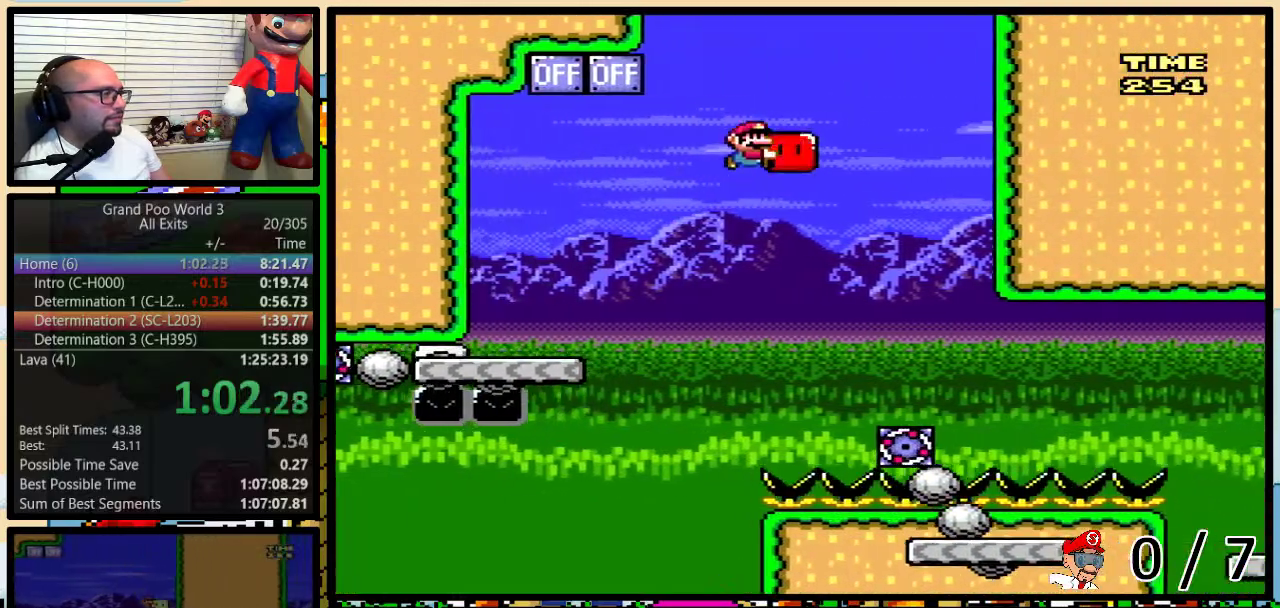
{"buttons": ["B", "Y", "DPAD_RIGHT"], "events": [[100, "B", "down"]]}
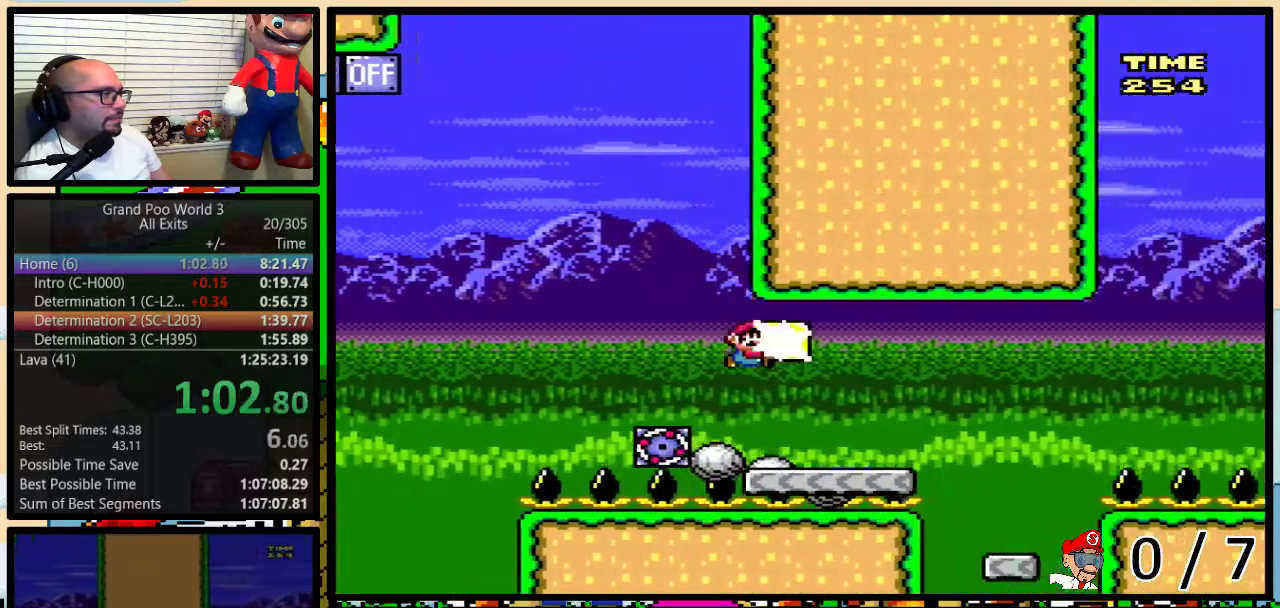
{"buttons": ["X", "DPAD_LEFT"], "events": [[17, "B", "up"], [17, "Y", "up"], [100, "X", "down"], [117, "A", "down"], [283, "A", "up"], [450, "DPAD_LEFT", "down"], [450, "DPAD_RIGHT", "up"]]}
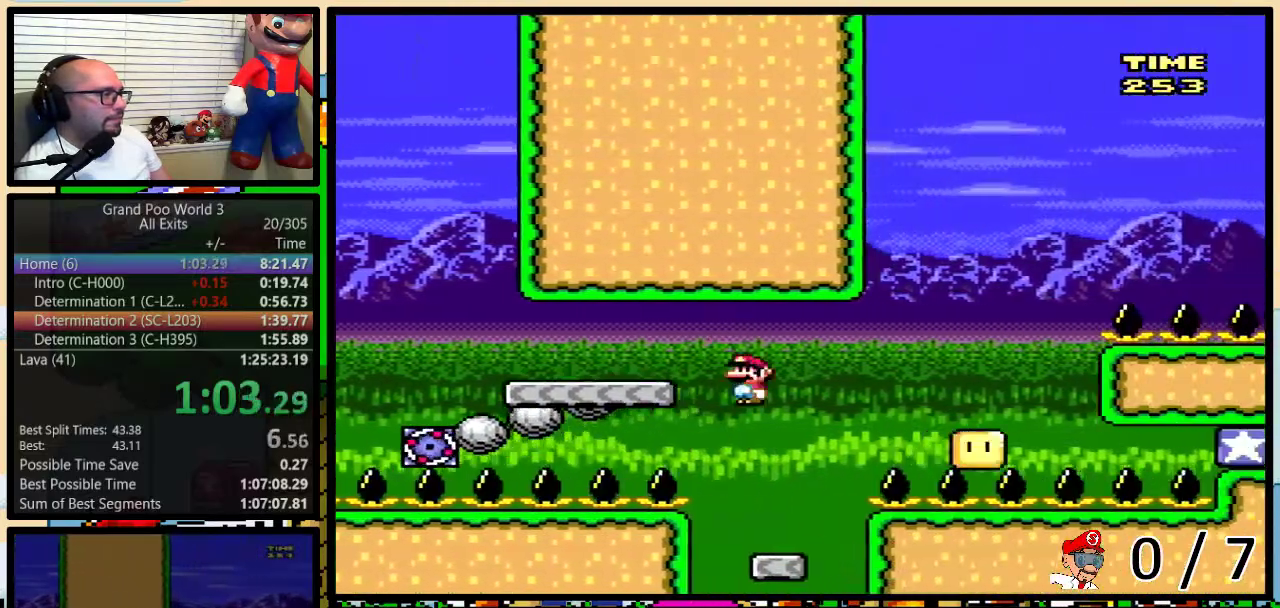
{"buttons": ["A", "X", "DPAD_UP", "DPAD_RIGHT"], "events": [[67, "DPAD_LEFT", "up"], [67, "DPAD_RIGHT", "down"], [267, "A", "down"], [383, "A", "up"], [383, "DPAD_UP", "down"], [467, "A", "down"]]}
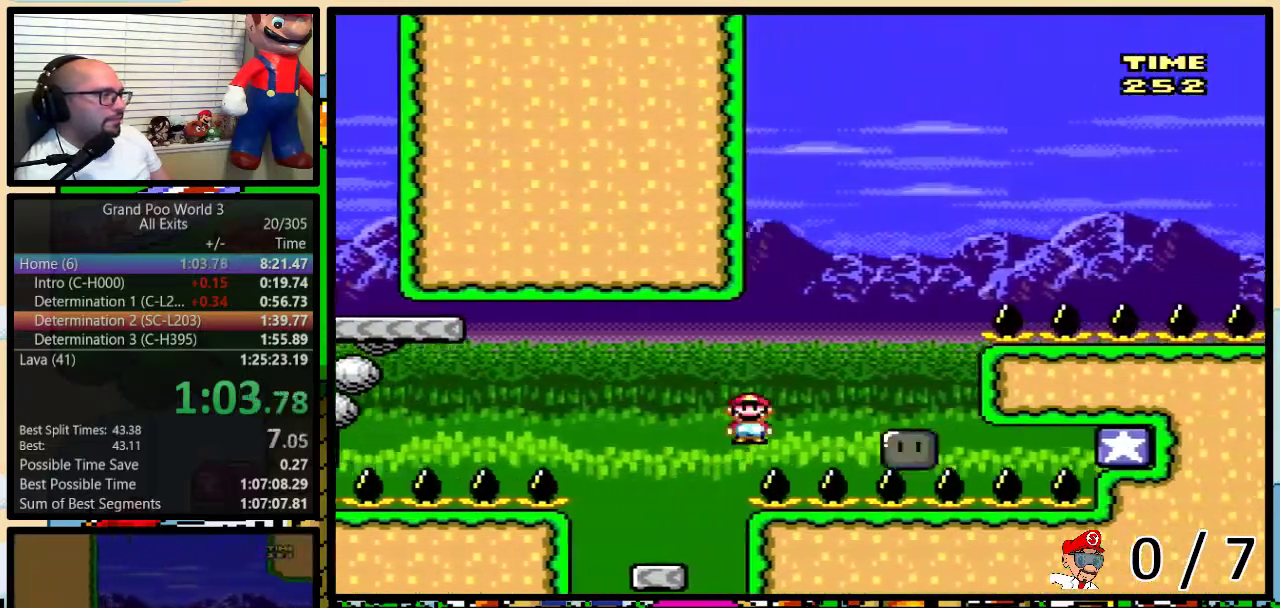
{"buttons": ["A", "Y", "DPAD_UP", "DPAD_RIGHT"], "events": [[167, "Y", "down"], [200, "X", "up"]]}
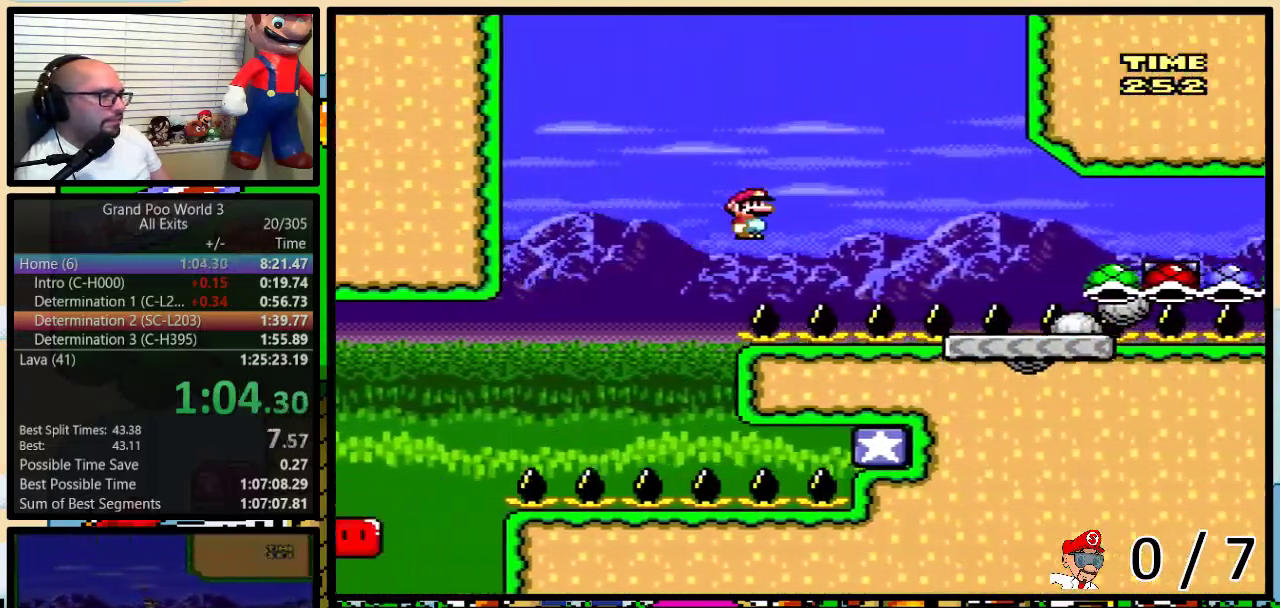
{"buttons": ["Y", "DPAD_LEFT"], "events": [[317, "A", "up"], [500, "DPAD_LEFT", "down"], [500, "DPAD_RIGHT", "up"], [500, "DPAD_UP", "up"]]}
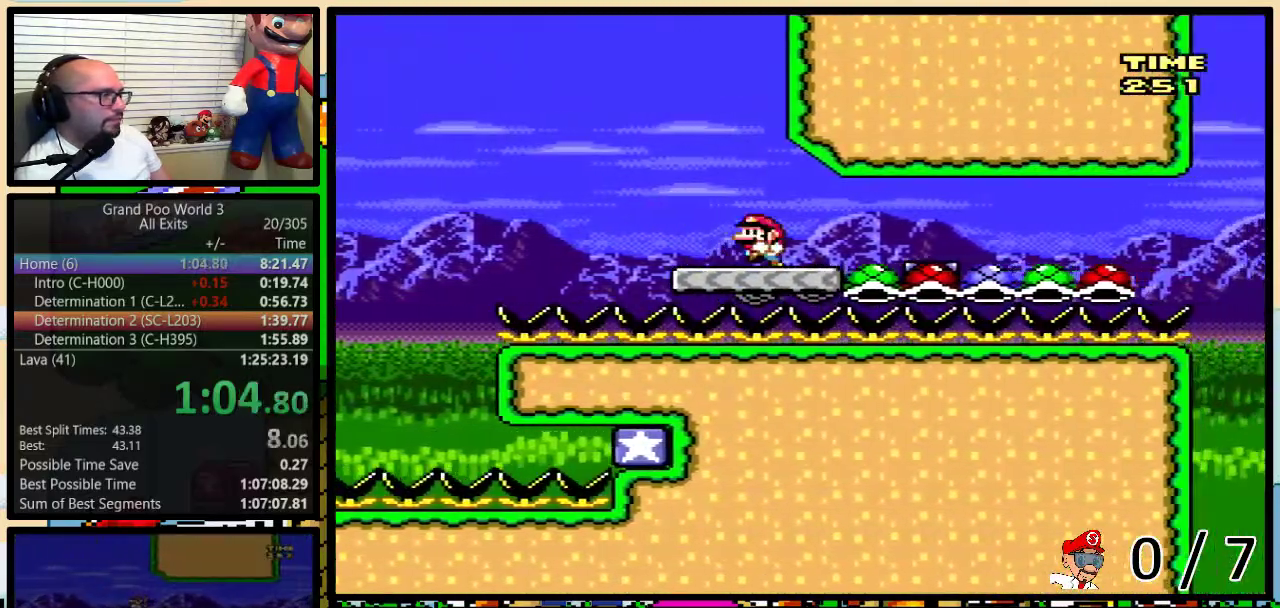
{"buttons": ["A", "Y", "DPAD_LEFT"], "events": [[500, "A", "down"]]}
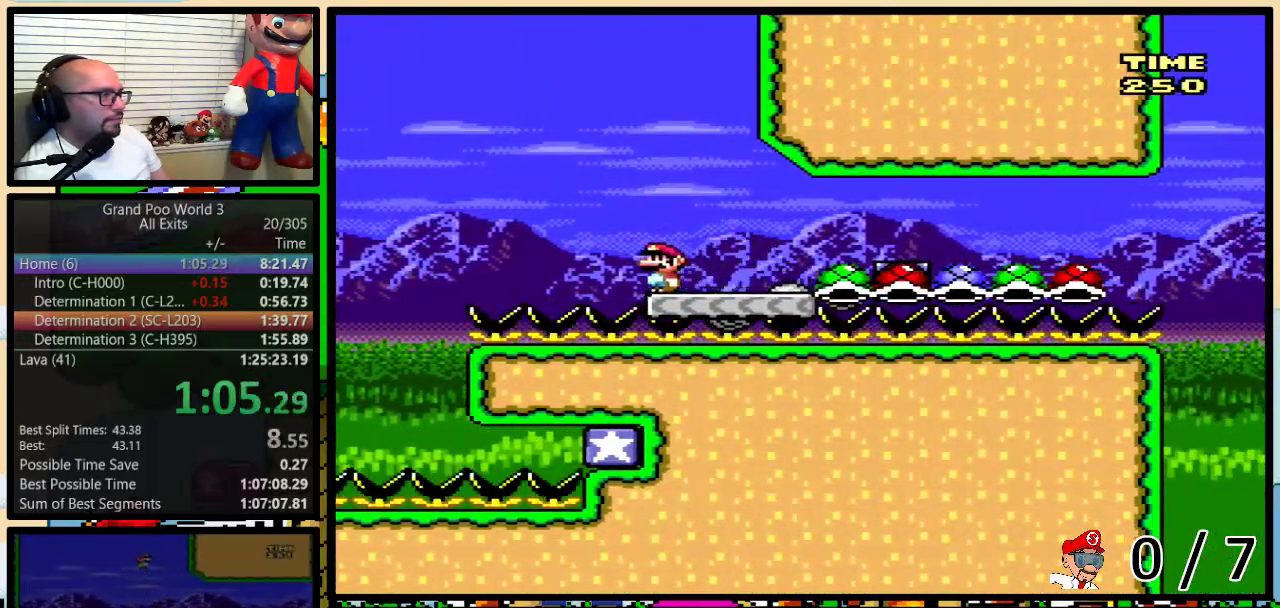
{"buttons": ["A", "Y", "DPAD_UP", "DPAD_RIGHT"], "events": [[33, "DPAD_UP", "down"], [67, "DPAD_LEFT", "up"], [67, "DPAD_RIGHT", "down"], [100, "DPAD_UP", "up"], [317, "DPAD_RIGHT", "up"], [400, "DPAD_RIGHT", "down"], [433, "DPAD_UP", "down"]]}
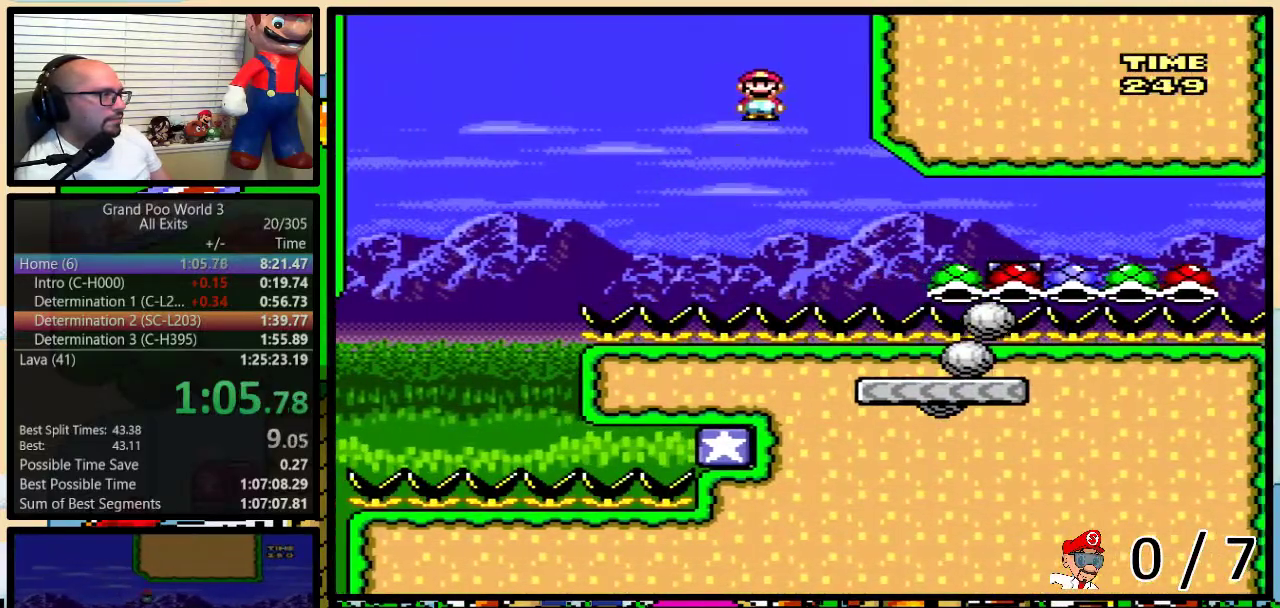
{"buttons": ["A", "Y", "DPAD_UP", "DPAD_RIGHT"], "events": []}
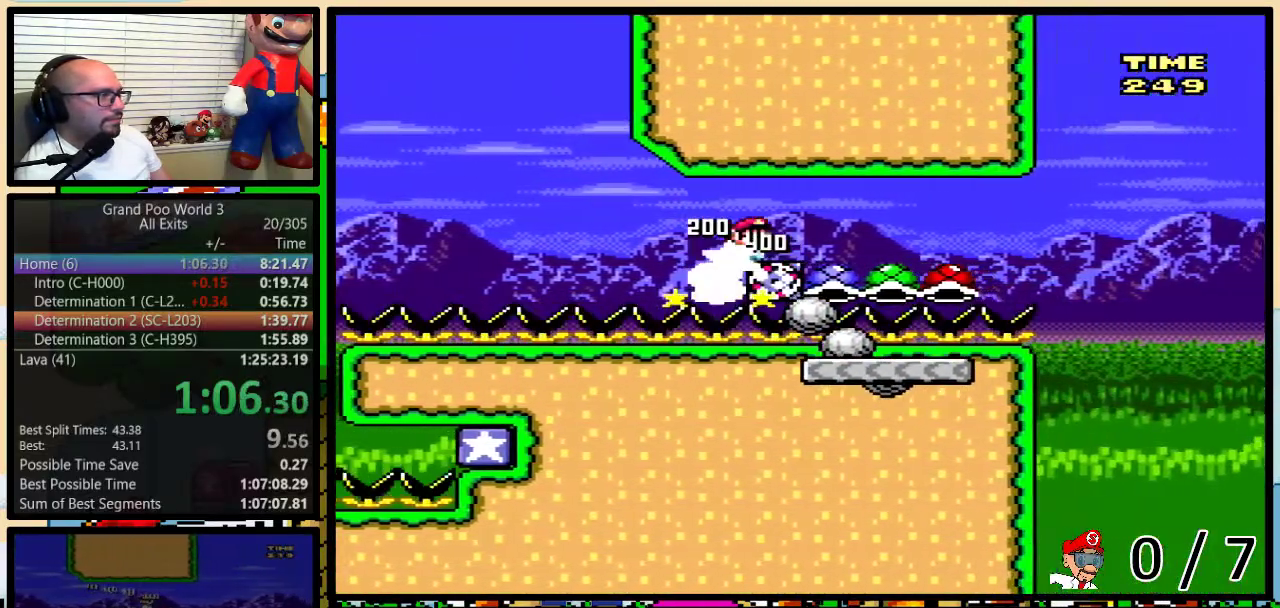
{"buttons": ["Y", "DPAD_UP", "DPAD_RIGHT"], "events": [[117, "DPAD_UP", "up"], [167, "DPAD_LEFT", "down"], [167, "DPAD_RIGHT", "up"], [283, "DPAD_LEFT", "up"], [283, "DPAD_RIGHT", "down"], [433, "A", "up"], [433, "DPAD_UP", "down"]]}
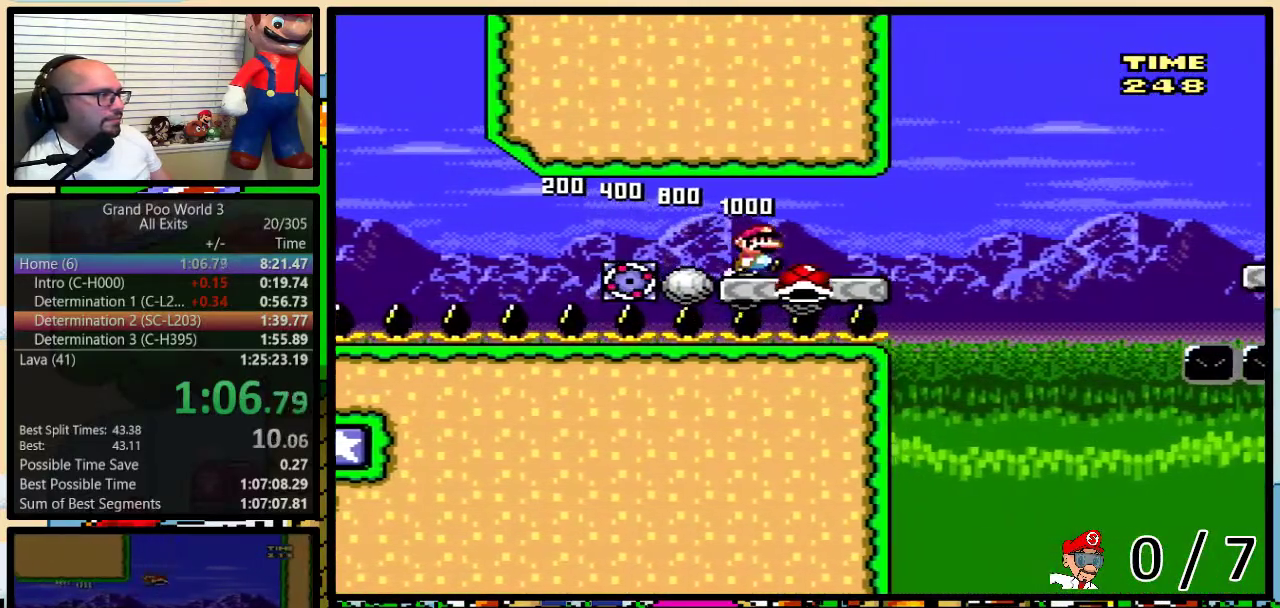
{"buttons": ["Y", "DPAD_UP", "DPAD_RIGHT"], "events": [[317, "B", "down"], [417, "B", "up"]]}
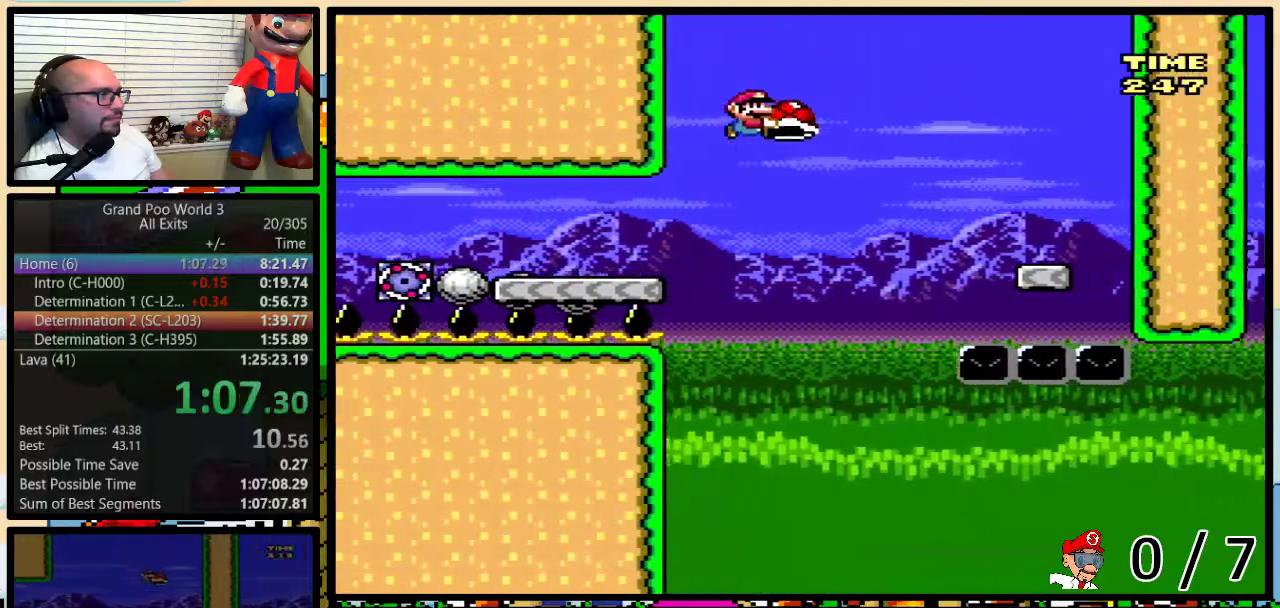
{"buttons": ["Y", "DPAD_LEFT"], "events": [[67, "B", "down"], [350, "DPAD_UP", "up"], [383, "B", "up"], [483, "DPAD_RIGHT", "up"], [500, "DPAD_LEFT", "down"]]}
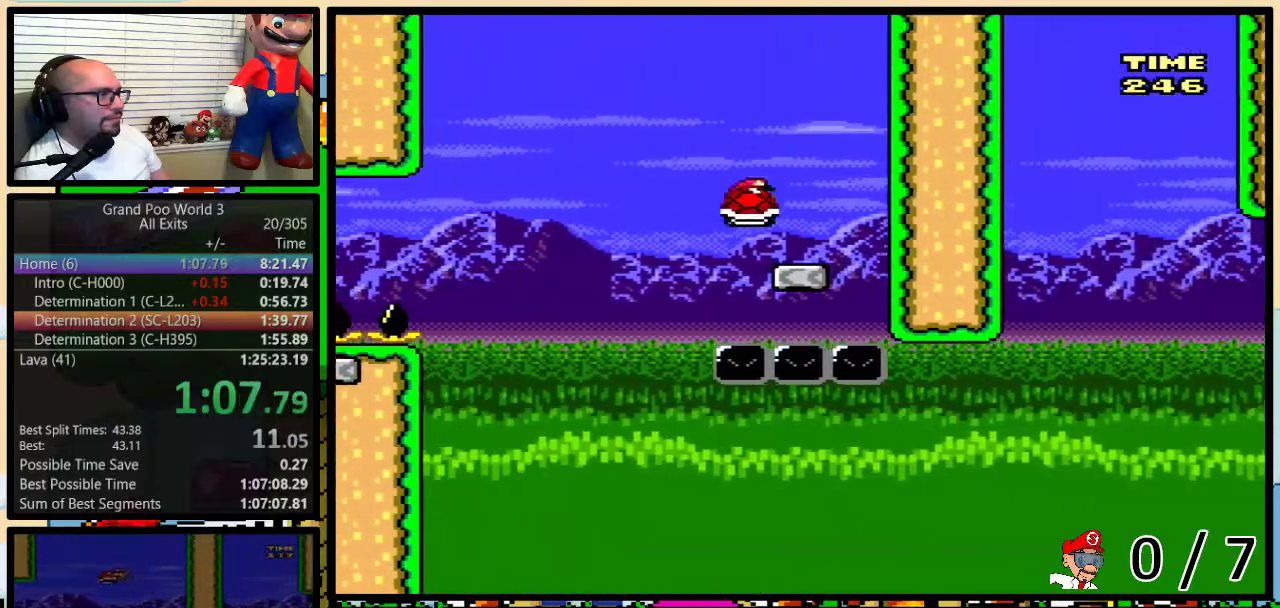
{"buttons": ["Y", "DPAD_UP"], "events": [[100, "B", "down"], [167, "B", "up"], [500, "DPAD_LEFT", "up"], [500, "DPAD_UP", "down"]]}
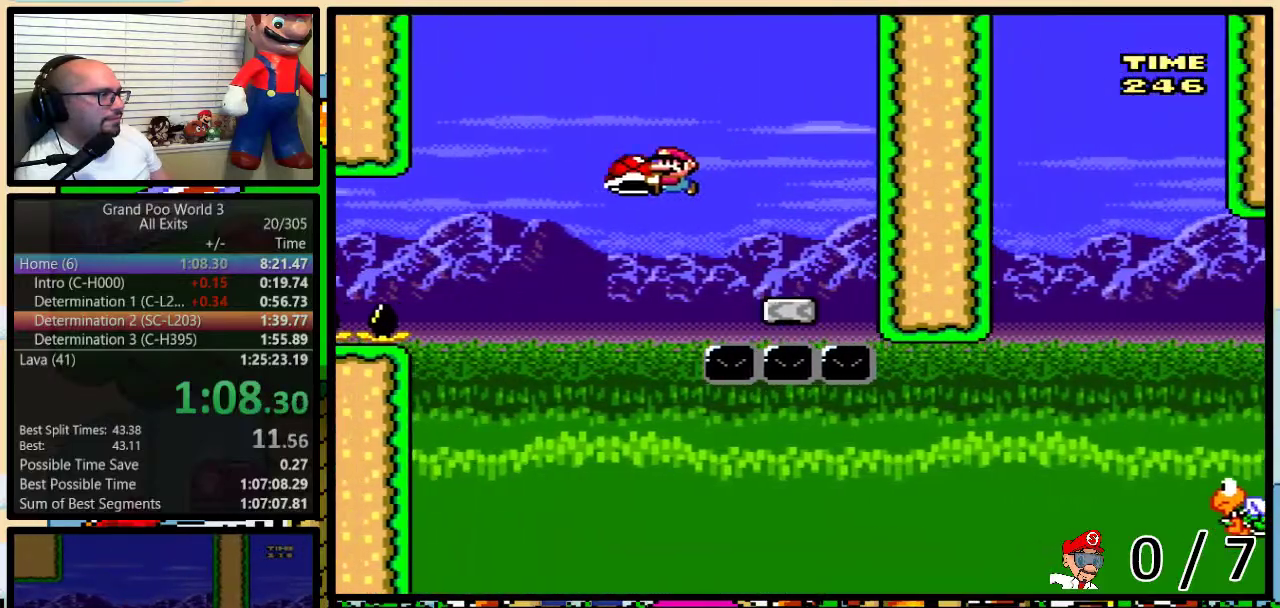
{"buttons": ["Y", "DPAD_RIGHT"]}
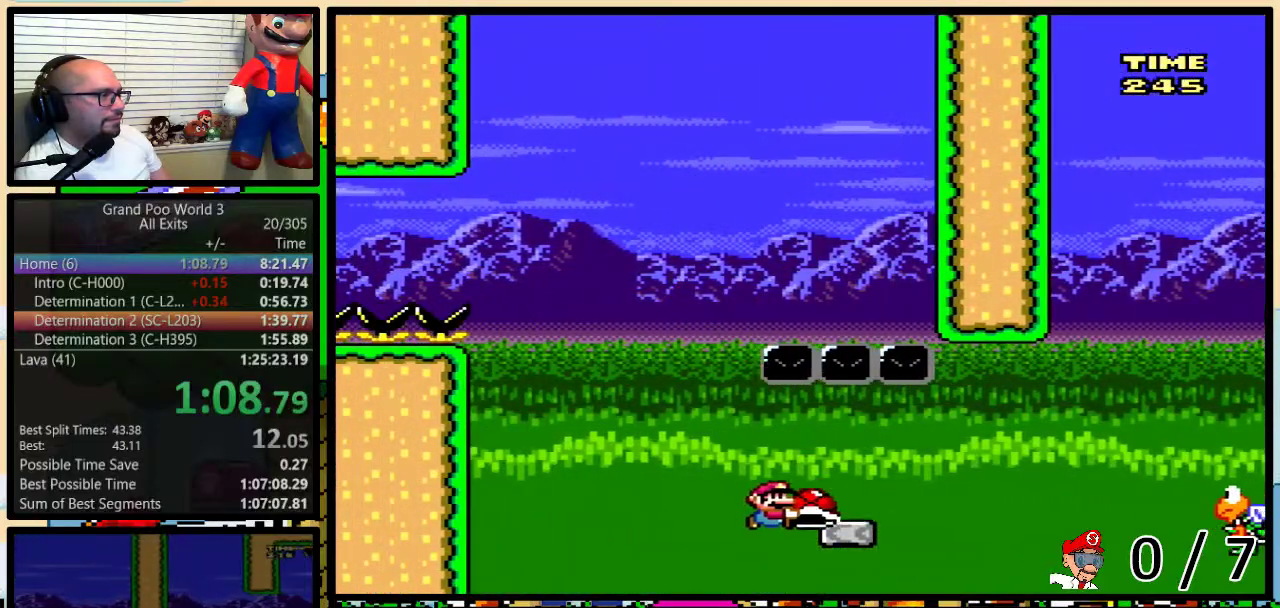
{"buttons": ["Y", "DPAD_UP", "DPAD_RIGHT"], "events": [[133, "DPAD_UP", "down"], [167, "B", "down"], [417, "B", "up"]]}
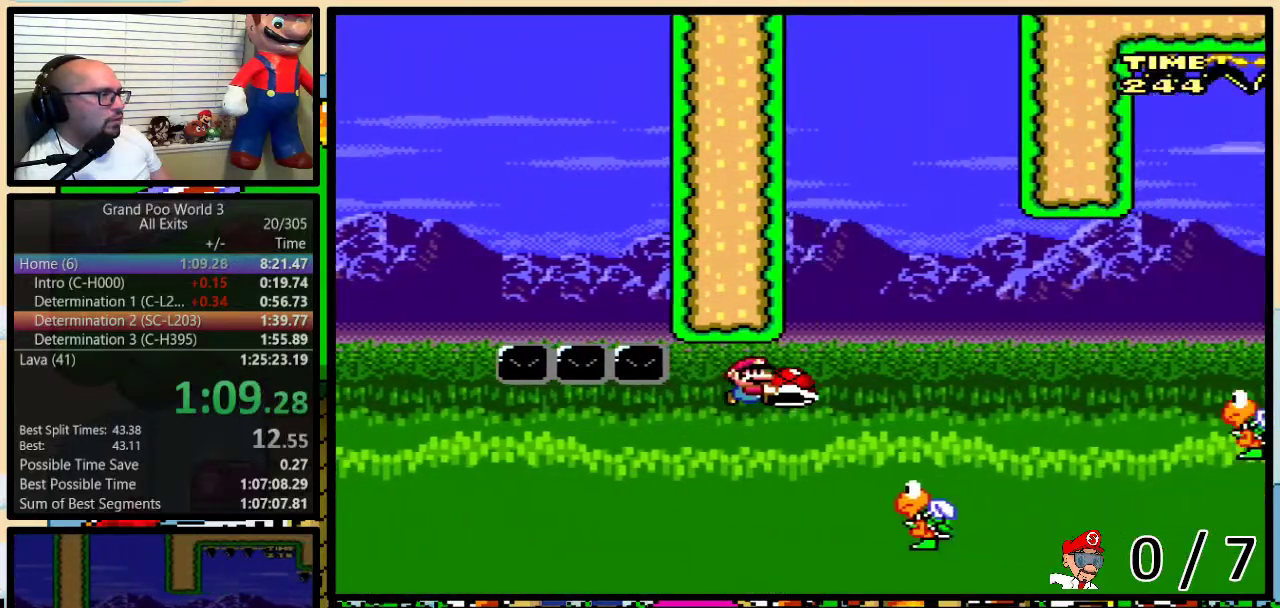
{"buttons": ["Y", "DPAD_RIGHT"], "events": [[233, "B", "down"], [300, "DPAD_UP", "up"], [433, "B", "up"]]}
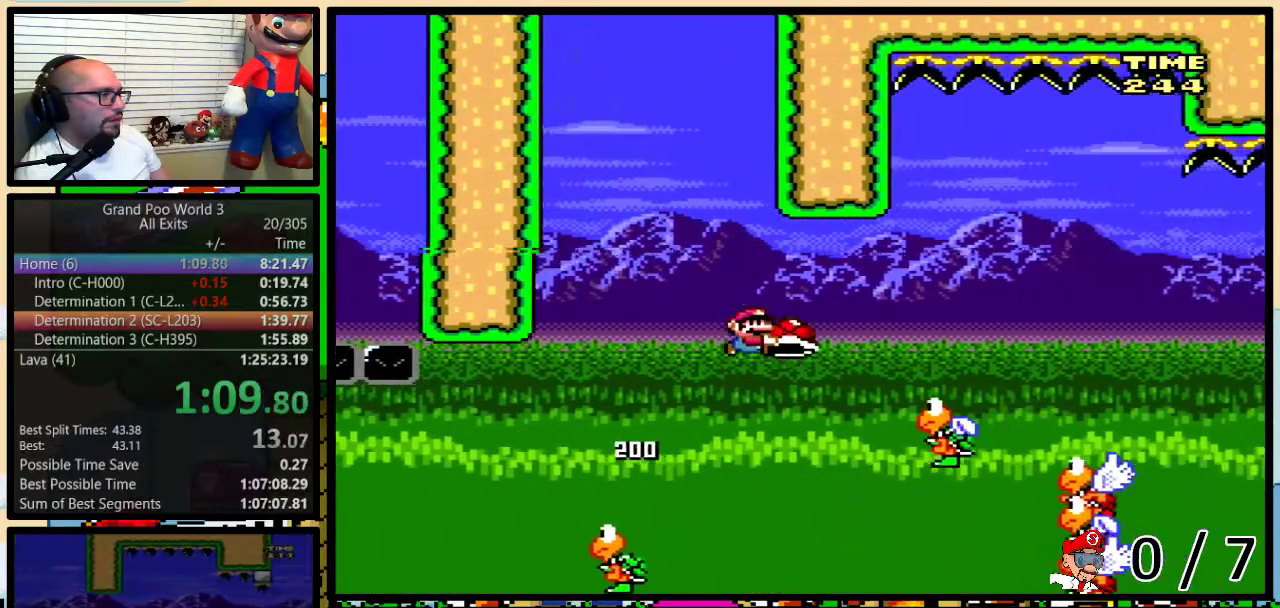
{"buttons": ["B", "Y", "DPAD_RIGHT"], "events": [[400, "B", "down"]]}
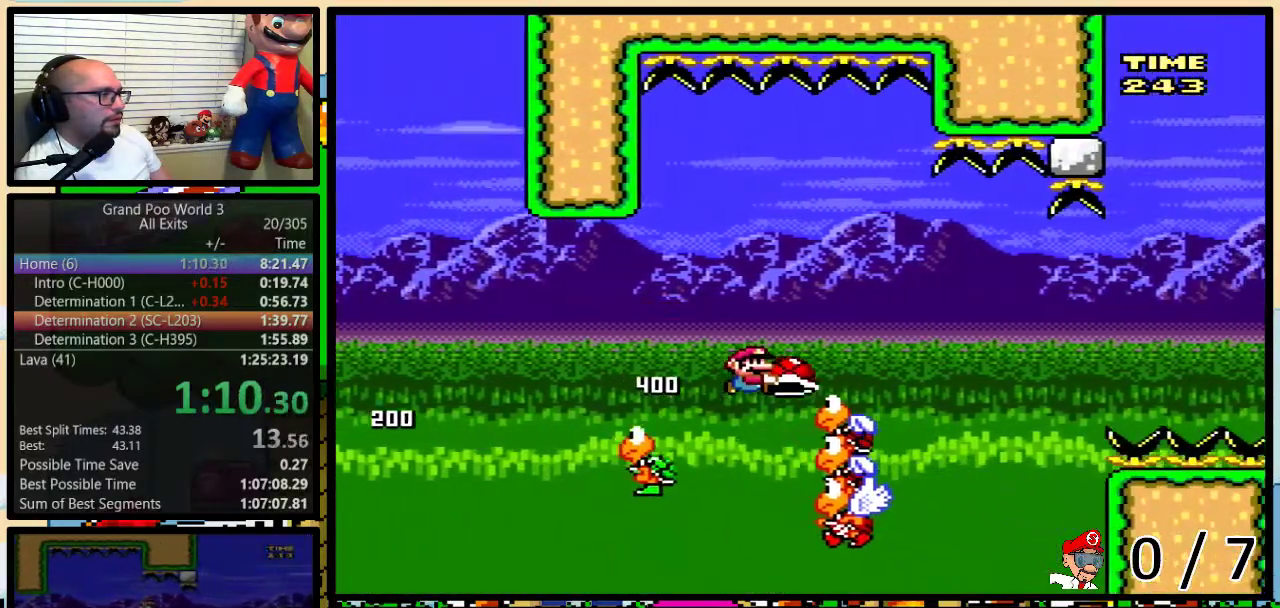
{"buttons": ["Y", "DPAD_RIGHT"], "events": [[283, "B", "up"], [283, "Y", "up"], [400, "Y", "down"]]}
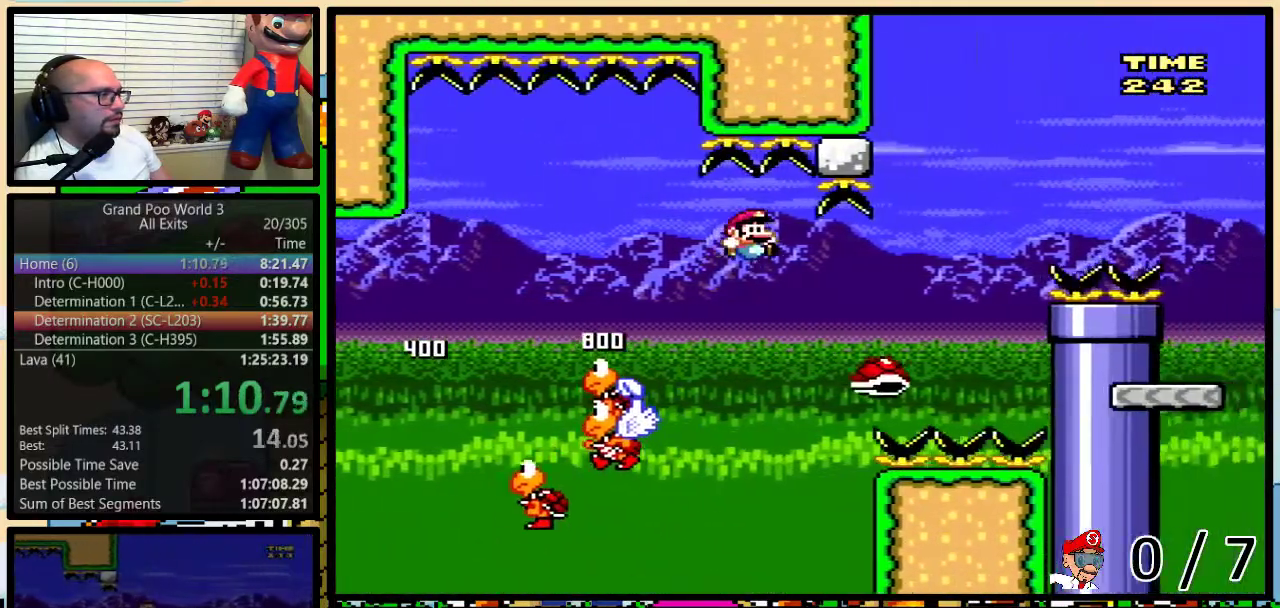
{"buttons": ["B", "Y", "DPAD_UP", "DPAD_RIGHT"], "events": [[133, "B", "down"], [283, "DPAD_UP", "down"]]}
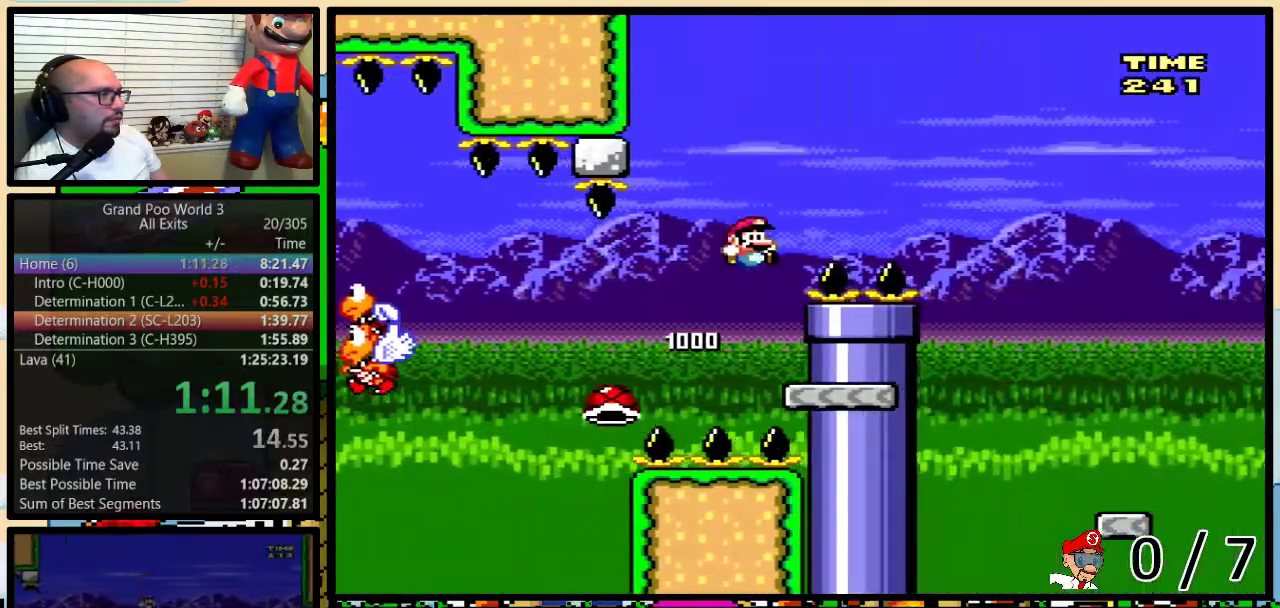
{"buttons": ["Y", "DPAD_RIGHT"], "events": [[133, "DPAD_UP", "up"], [167, "B", "up"]]}
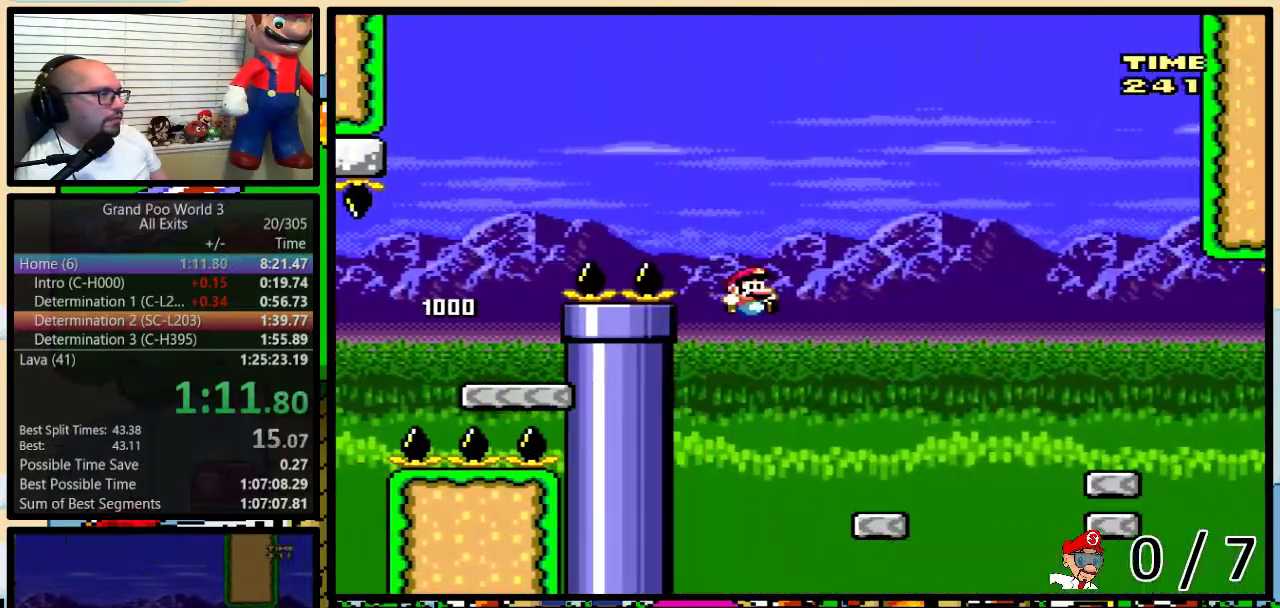
{"buttons": ["Y", "DPAD_RIGHT"], "events": [[167, "DPAD_RIGHT", "up"], [233, "DPAD_RIGHT", "down"]]}
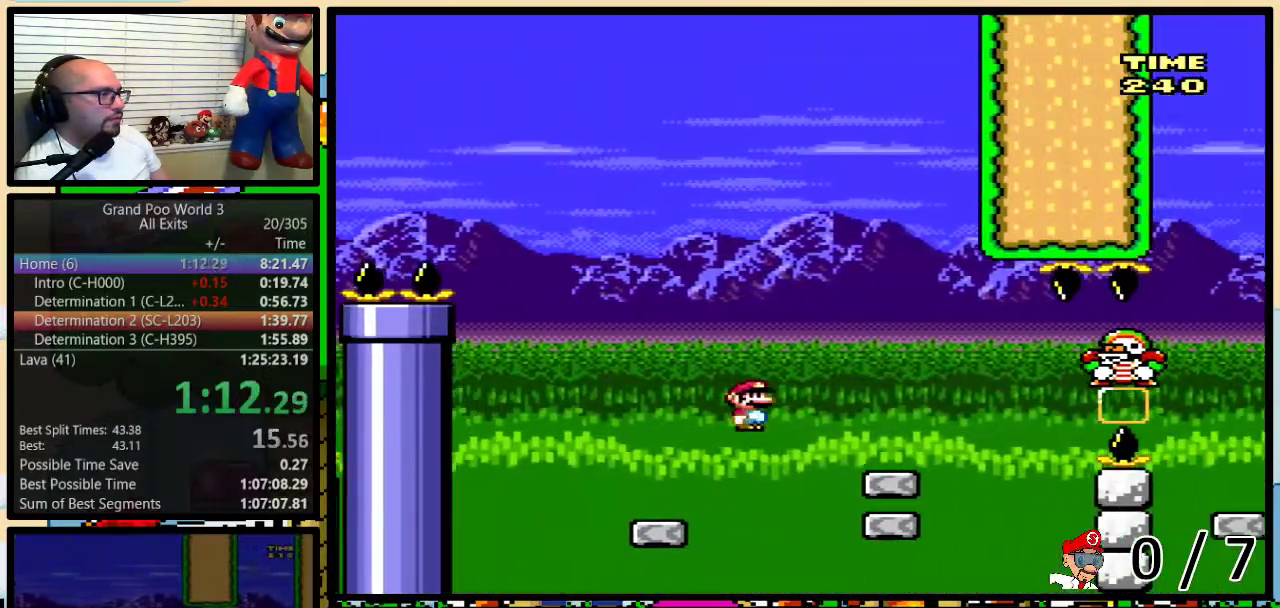
{"buttons": ["Y"], "events": [[167, "DPAD_LEFT", "down"], [167, "DPAD_RIGHT", "up"], [317, "DPAD_LEFT", "up"]]}
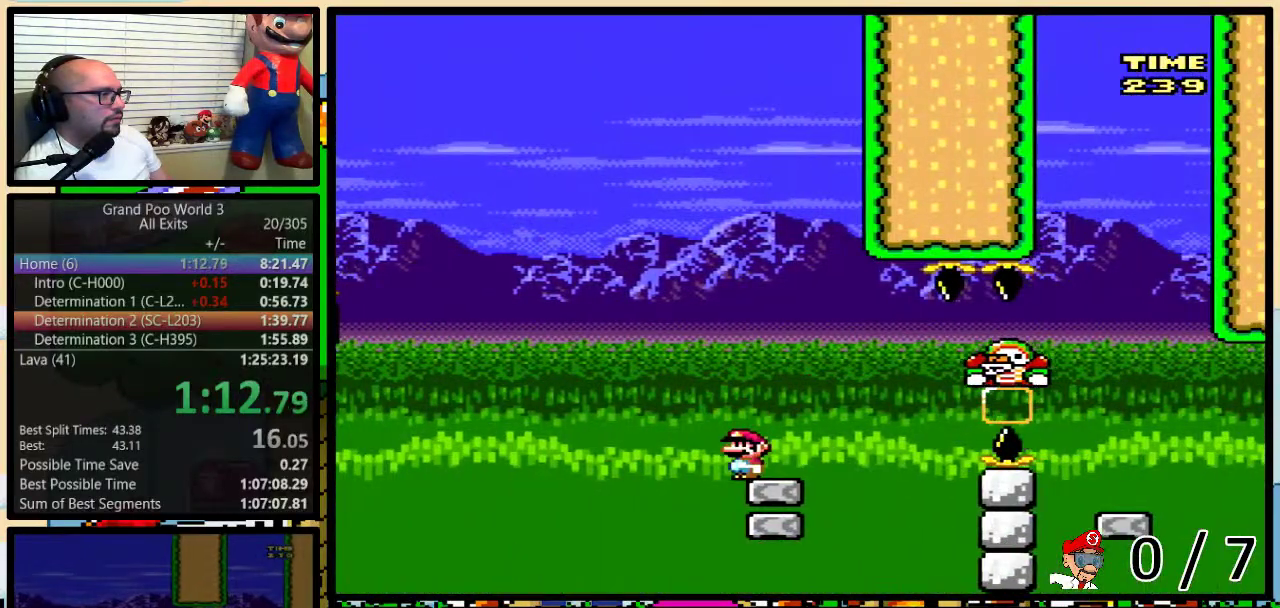
{"buttons": ["Y", "DPAD_UP", "DPAD_RIGHT"], "events": [[183, "DPAD_RIGHT", "down"], [217, "DPAD_UP", "down"]]}